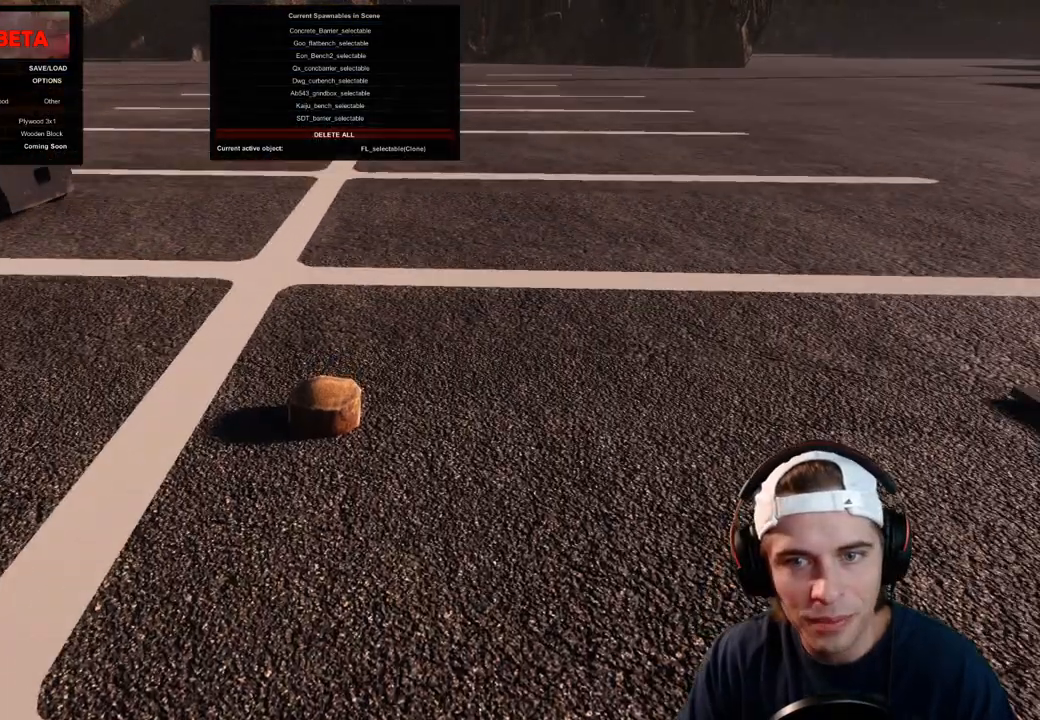
Gameplay with a controller (Xbox layout); each line is a JSON object with the inputs held at the frame after it. "events" lists button and stick changes between this image and that frame as [ms after this image, input, new state], when the widget could be followed in between. Not read: DPAD_DOWN L3 R3.
{"buttons": ["R1", "DPAD_UP"], "left_stick": "center", "right_stick": "center", "events": [[367, "R1", "down"], [500, "DPAD_UP", "down"]]}
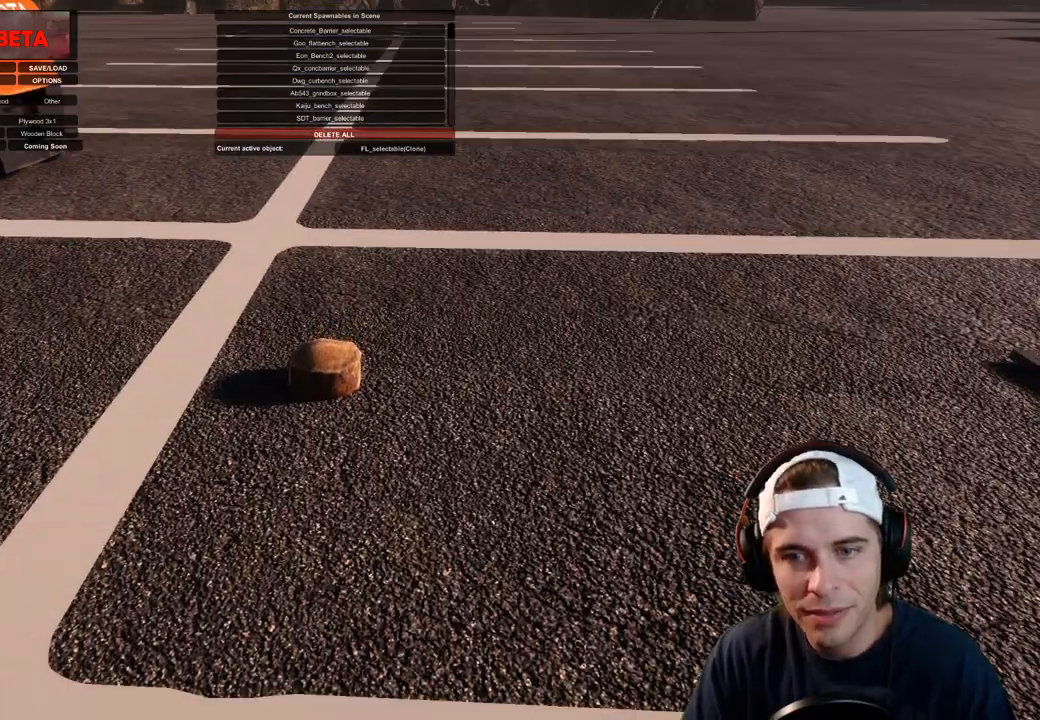
{"buttons": ["R1", "DPAD_UP"], "left_stick": "center", "right_stick": "center", "events": [[200, "DPAD_UP", "up"], [317, "DPAD_UP", "down"]]}
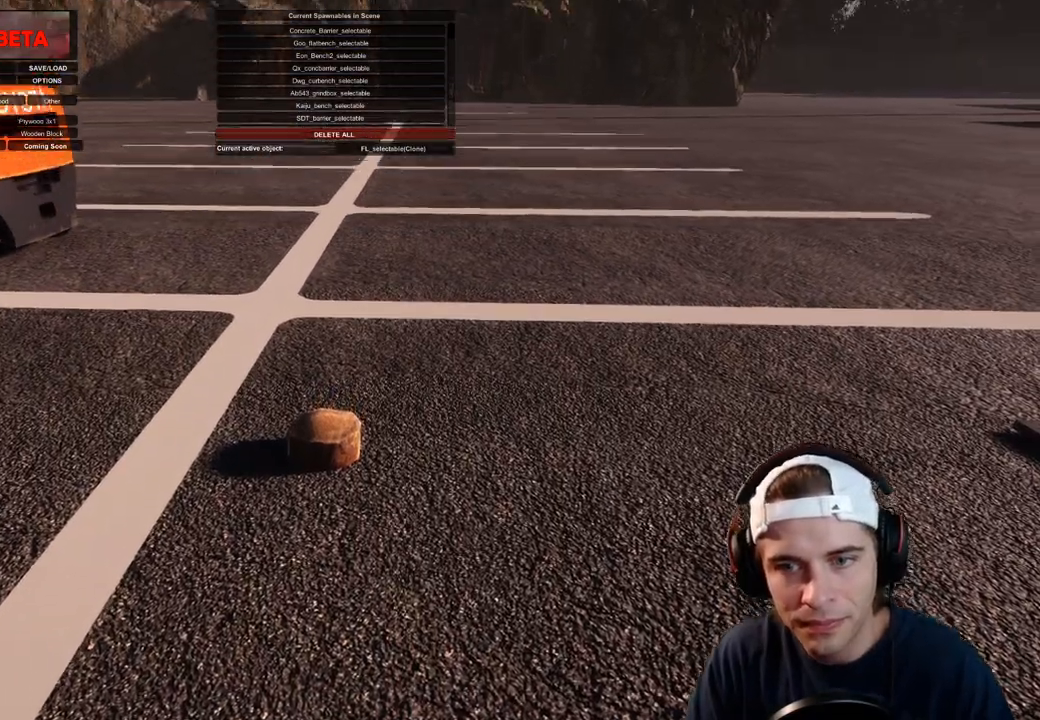
{"buttons": ["R1"], "left_stick": "center", "right_stick": "center", "events": [[183, "DPAD_UP", "up"]]}
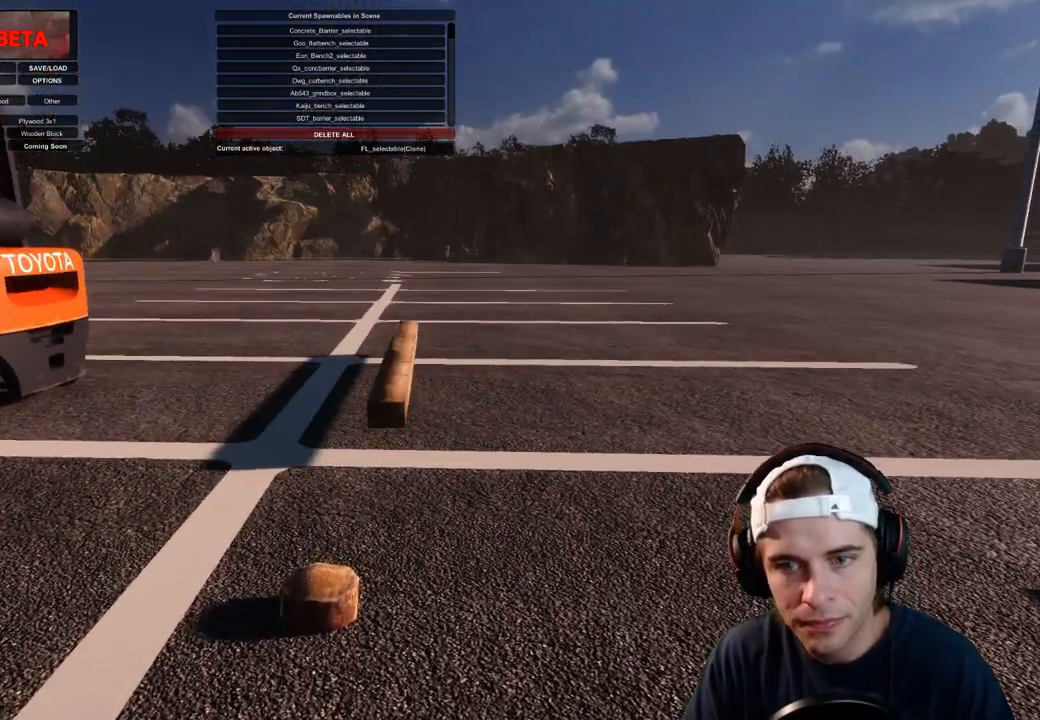
{"buttons": ["R1"], "left_stick": "center", "right_stick": "center", "events": []}
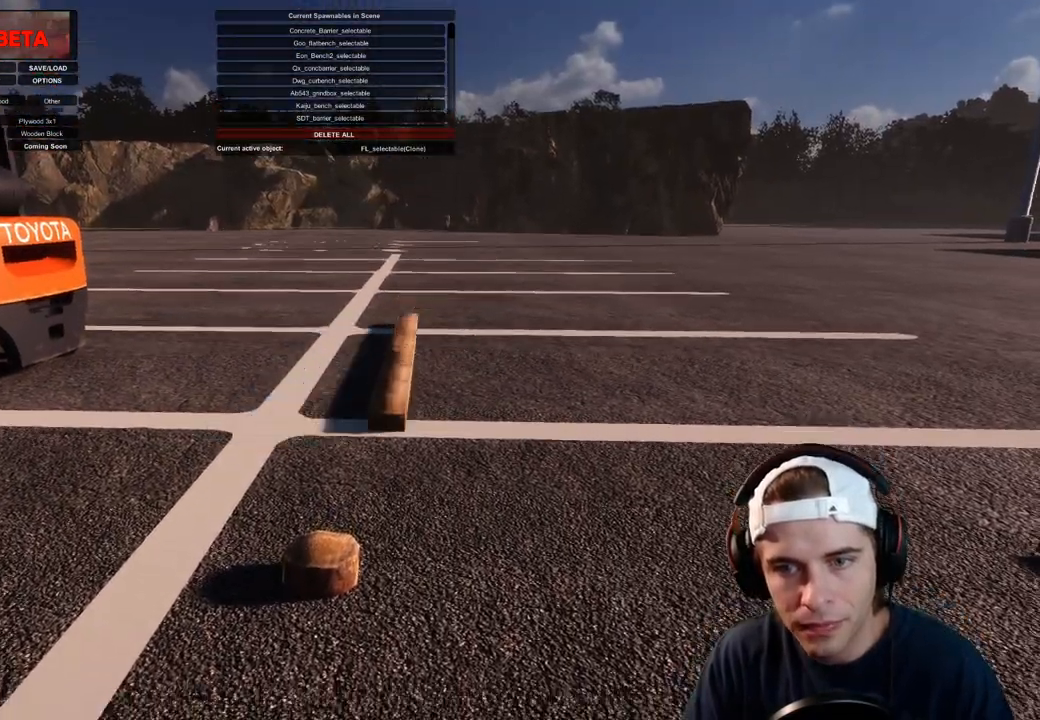
{"buttons": ["R1"], "left_stick": "center", "right_stick": "center", "events": [[383, "DPAD_UP", "down"], [467, "DPAD_UP", "up"]]}
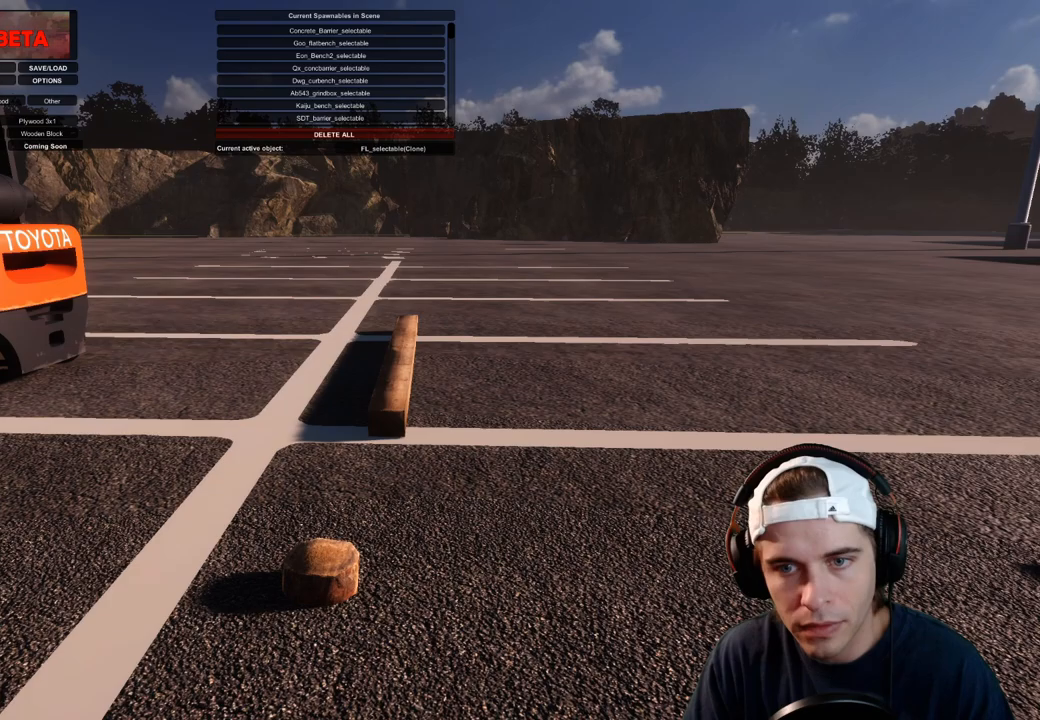
{"buttons": ["R1"], "left_stick": "center", "right_stick": "center", "events": []}
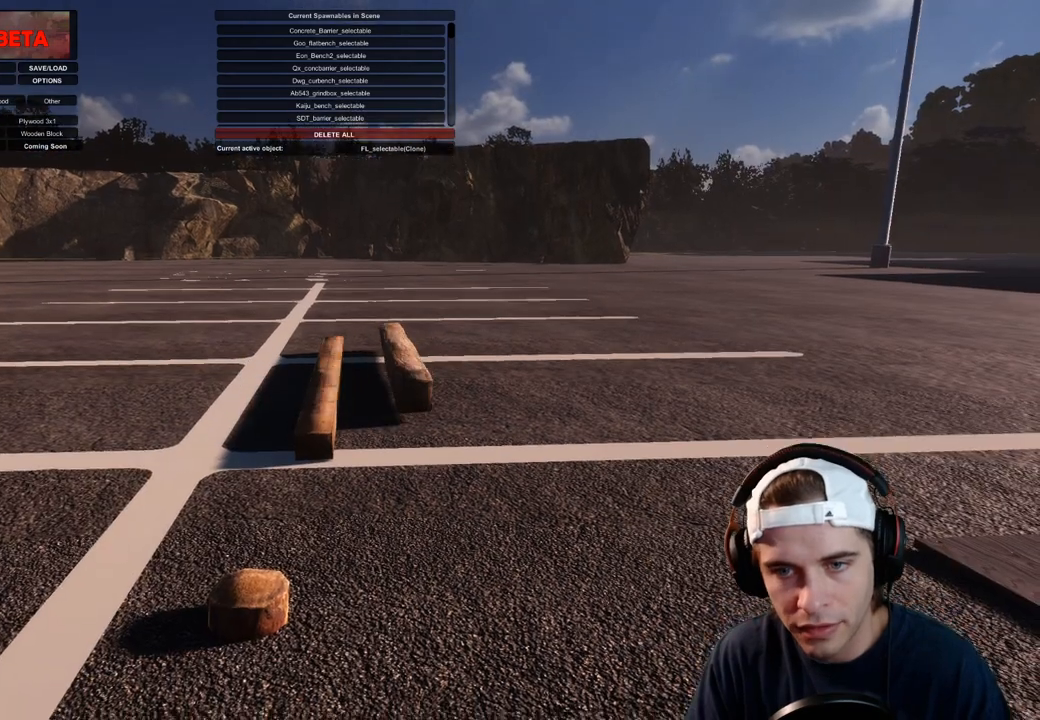
{"buttons": ["R1"], "left_stick": "center", "right_stick": "center", "events": [[250, "right_stick", "down"], [400, "right_stick", "center"]]}
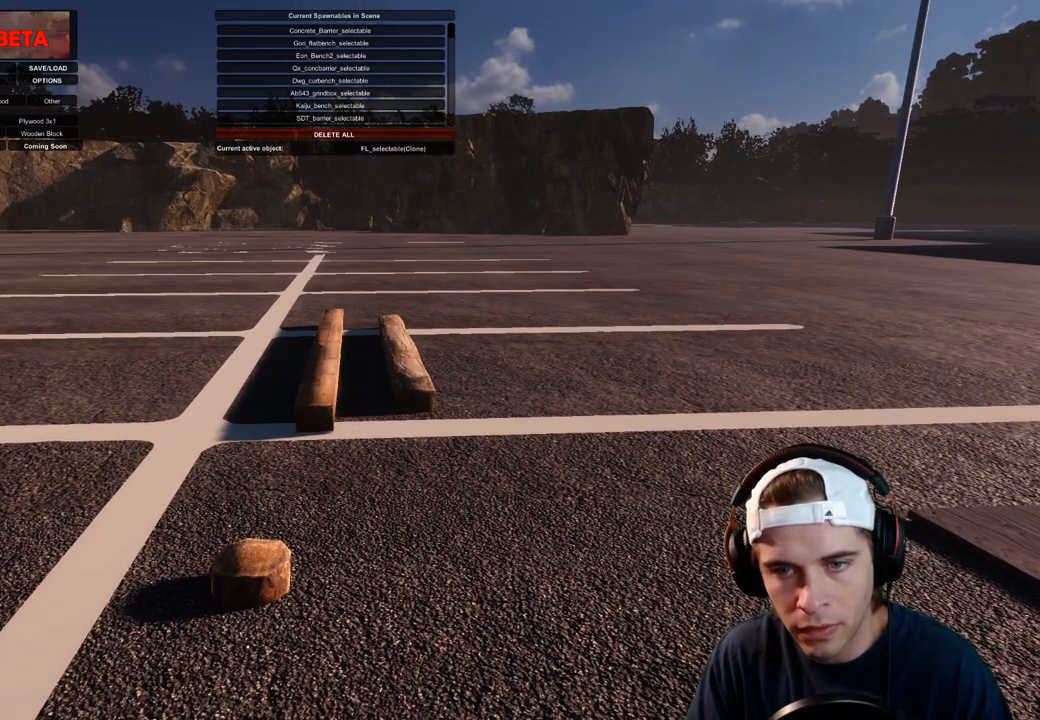
{"buttons": [], "left_stick": "center", "right_stick": "center", "events": [[333, "R1", "up"]]}
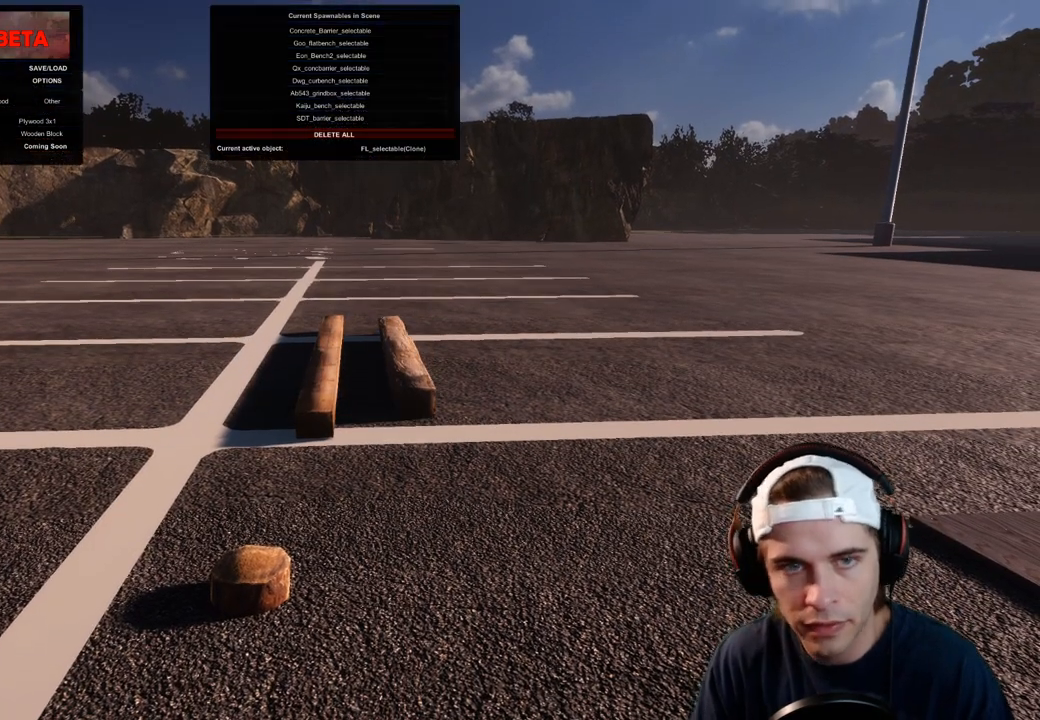
{"buttons": [], "left_stick": "center", "right_stick": "center", "events": []}
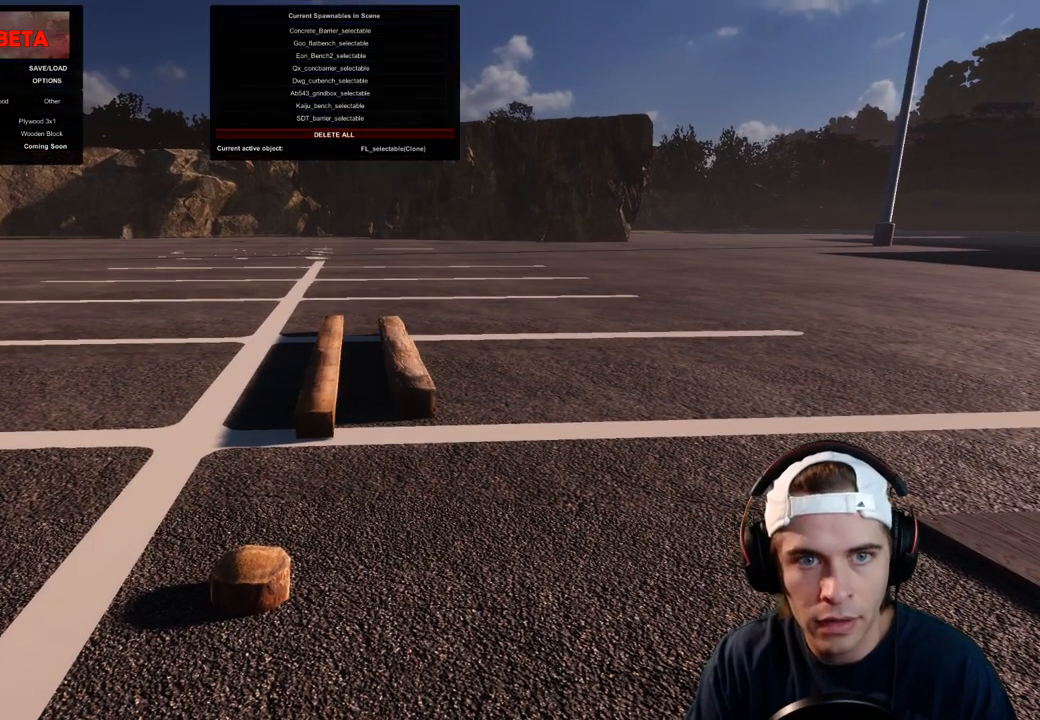
{"buttons": [], "left_stick": "center", "right_stick": "center", "events": []}
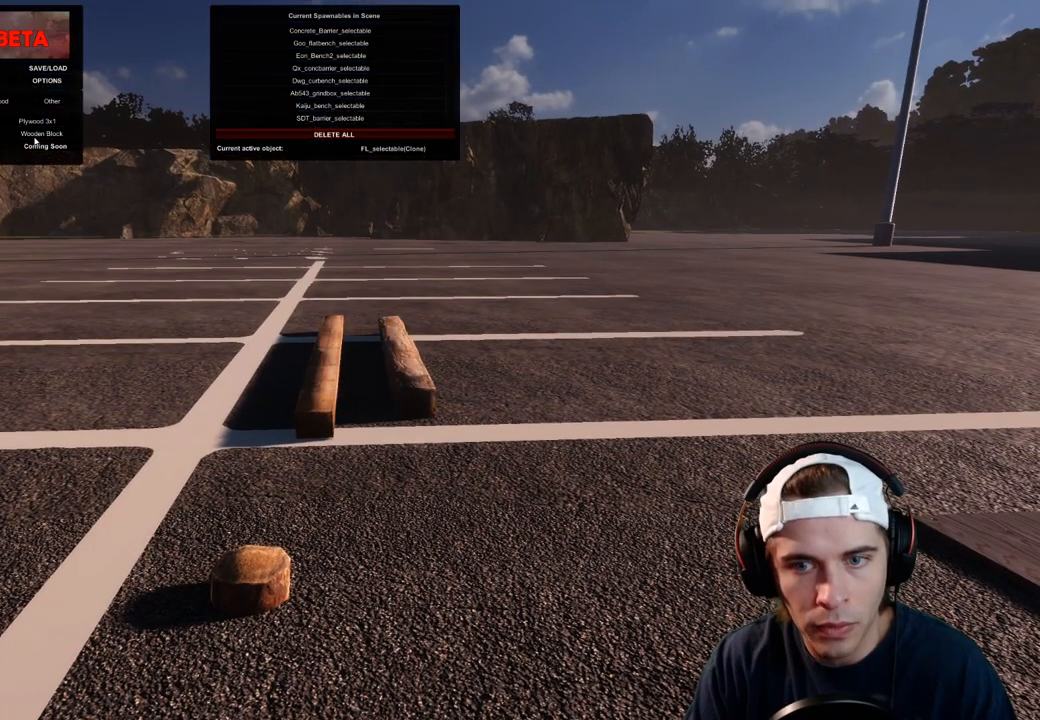
{"buttons": [], "left_stick": "center", "right_stick": "center", "events": []}
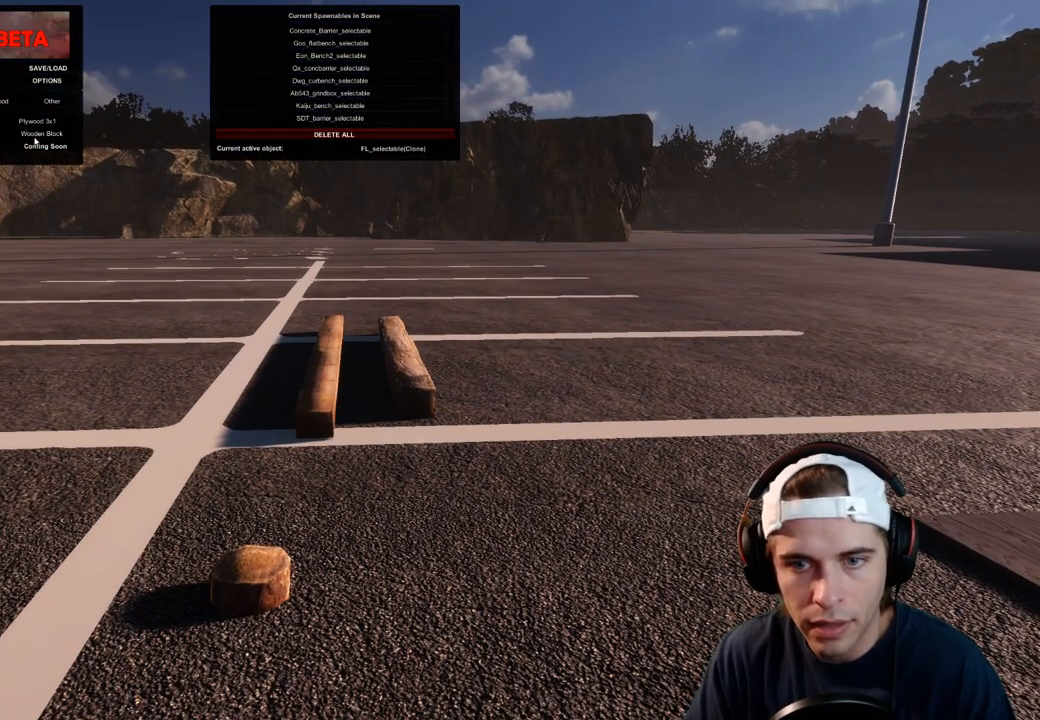
{"buttons": ["R1", "DPAD_UP"], "left_stick": "center", "right_stick": "center", "events": [[33, "R1", "down"], [150, "DPAD_UP", "down"], [317, "DPAD_UP", "up"], [483, "DPAD_UP", "down"]]}
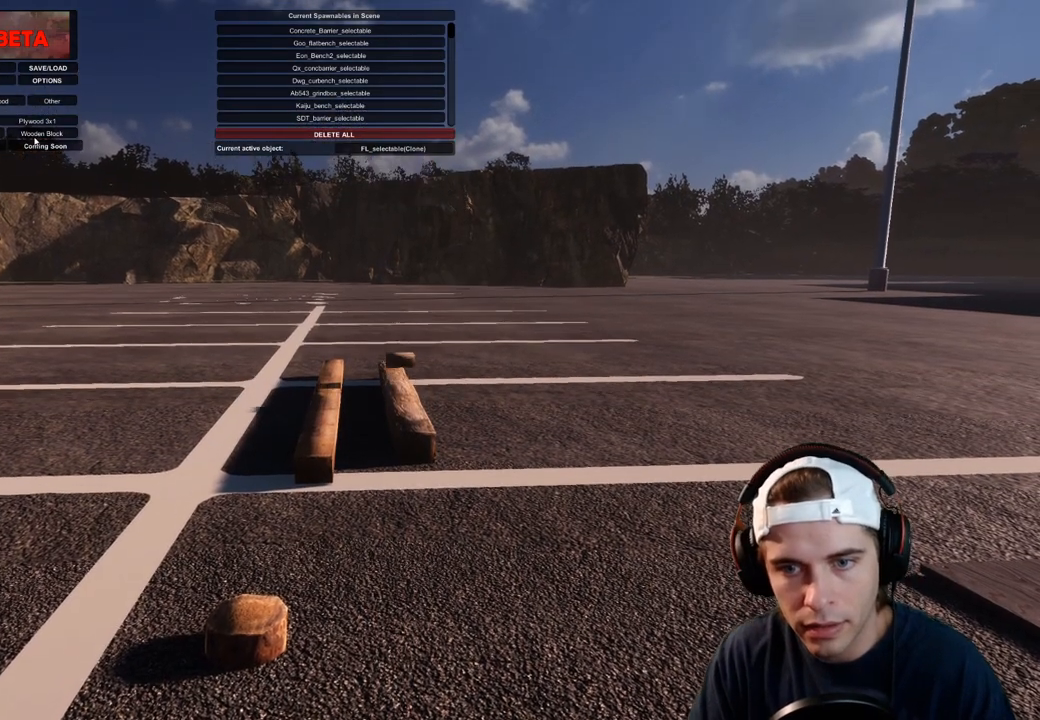
{"buttons": ["R1"], "left_stick": "center", "right_stick": "down", "events": [[117, "DPAD_UP", "up"], [117, "right_stick", "right"], [167, "right_stick", "down-right"], [300, "right_stick", "down"]]}
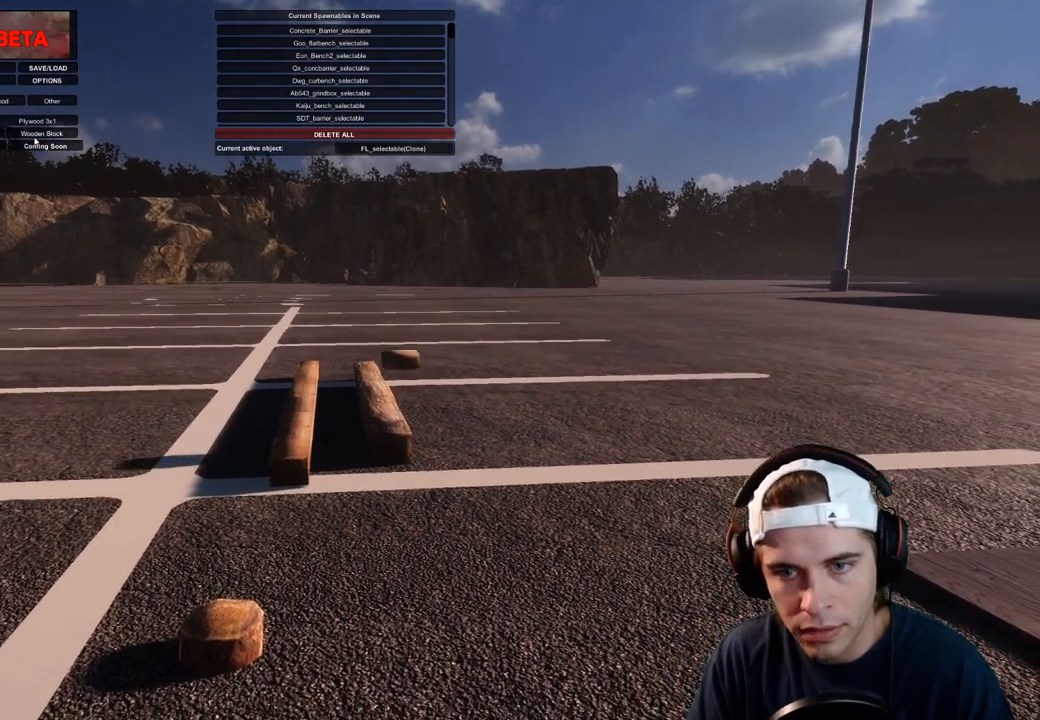
{"buttons": ["R1"], "left_stick": "center", "right_stick": "down", "events": []}
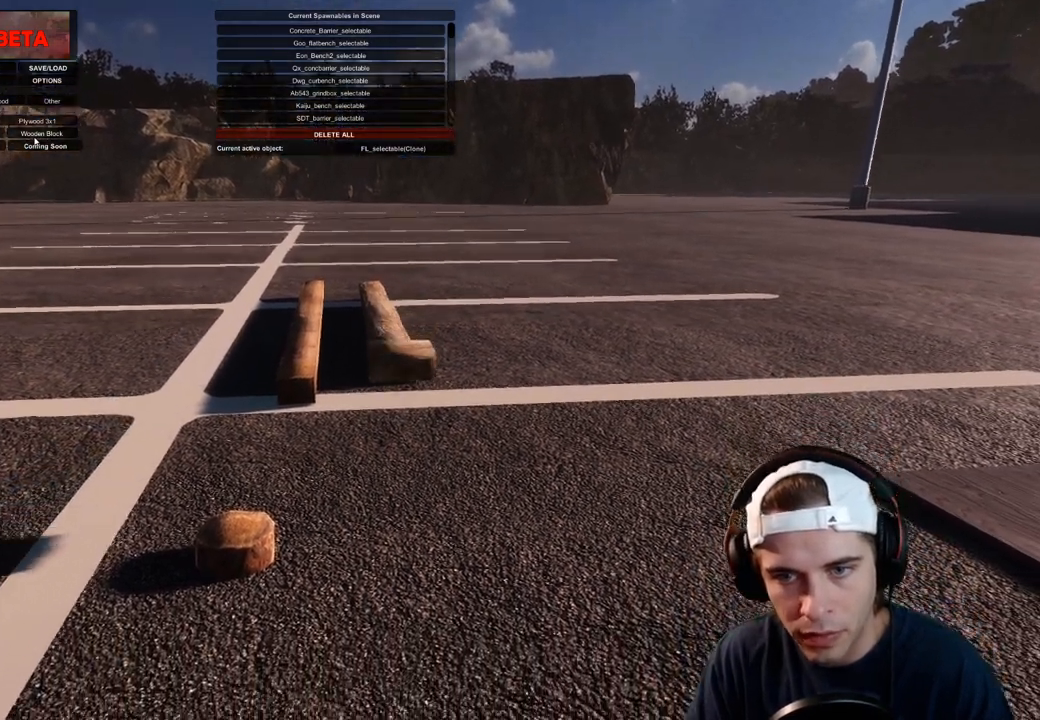
{"buttons": ["R1"], "left_stick": "center", "right_stick": "center", "events": [[133, "right_stick", "down-left"], [233, "right_stick", "center"]]}
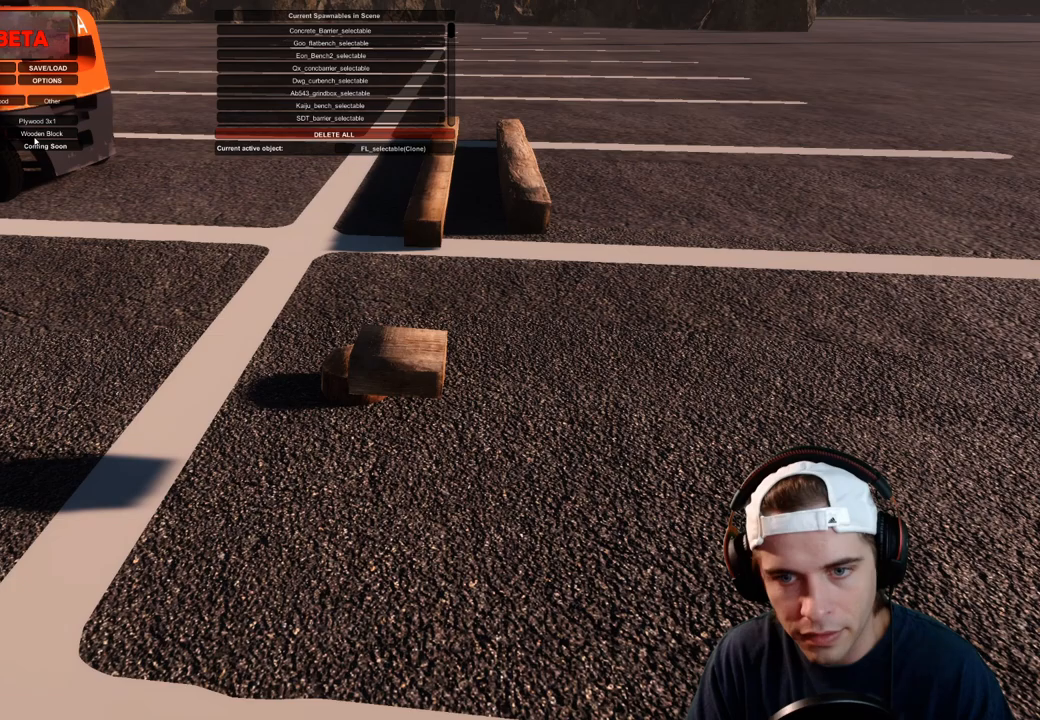
{"buttons": [], "left_stick": "center", "right_stick": "center", "events": [[50, "right_stick", "right"], [250, "right_stick", "up"], [450, "R1", "up"], [450, "right_stick", "center"]]}
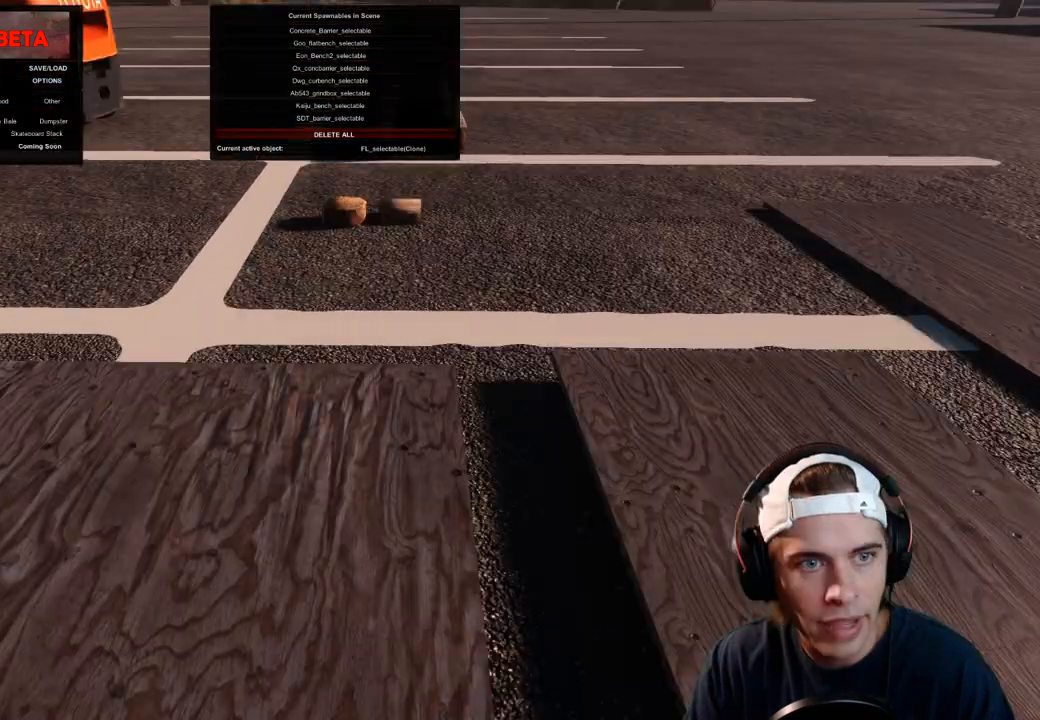
{"buttons": [], "left_stick": "center", "right_stick": "center", "events": [[117, "DPAD_UP", "down"], [267, "DPAD_UP", "up"]]}
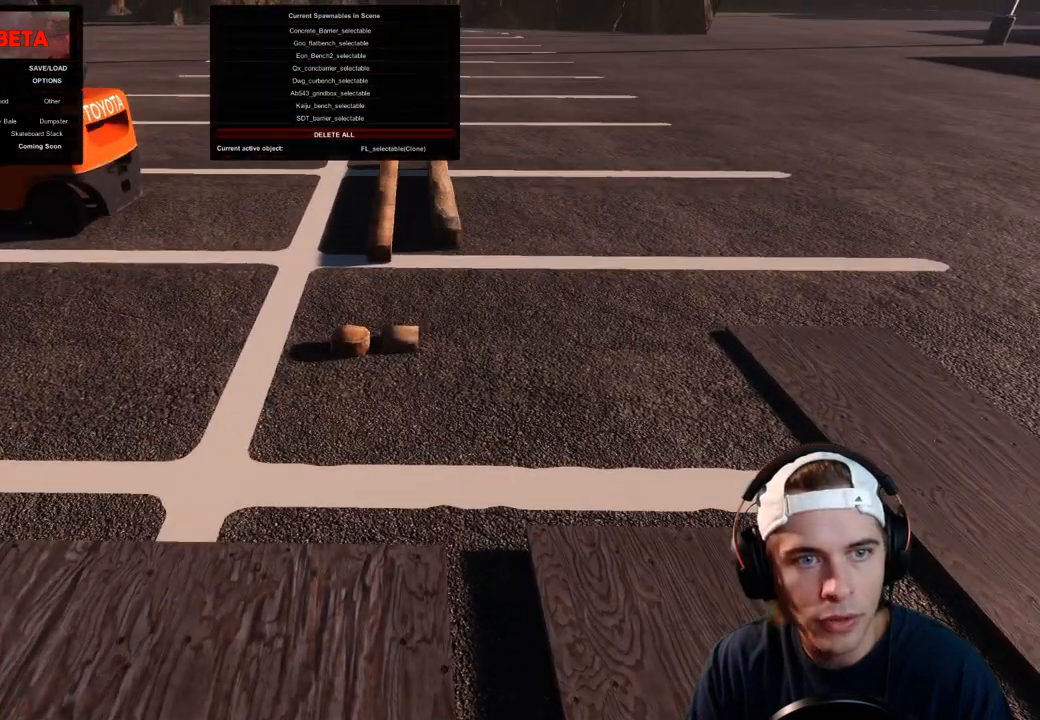
{"buttons": [], "left_stick": "center", "right_stick": "center", "events": []}
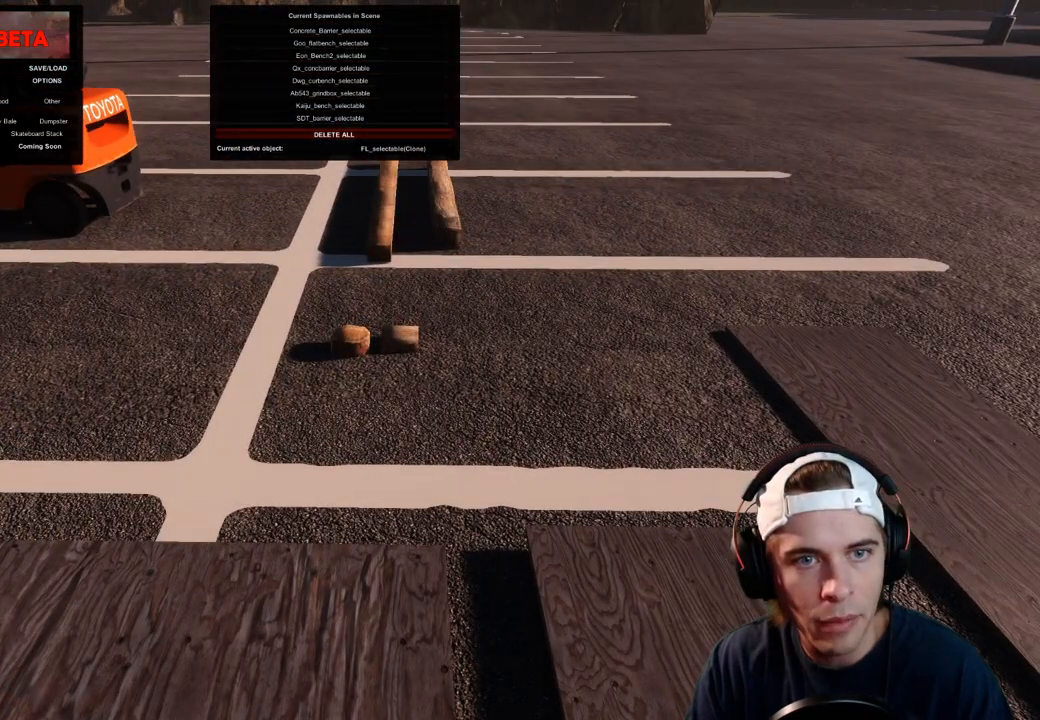
{"buttons": [], "left_stick": "center", "right_stick": "center", "events": []}
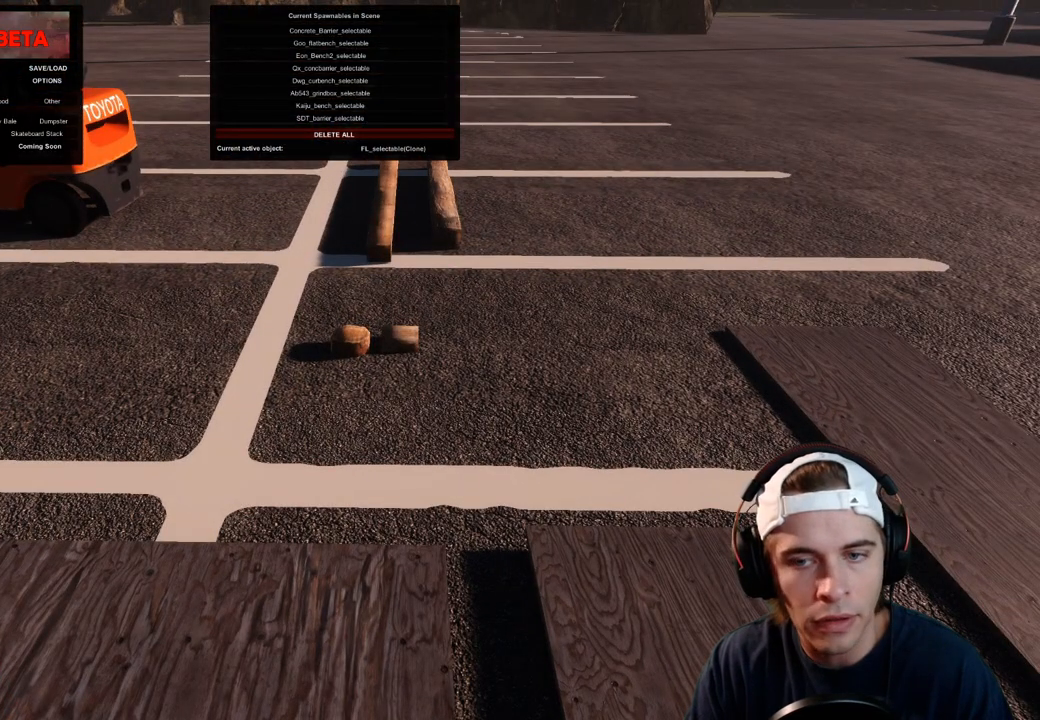
{"buttons": [], "left_stick": "center", "right_stick": "center", "events": []}
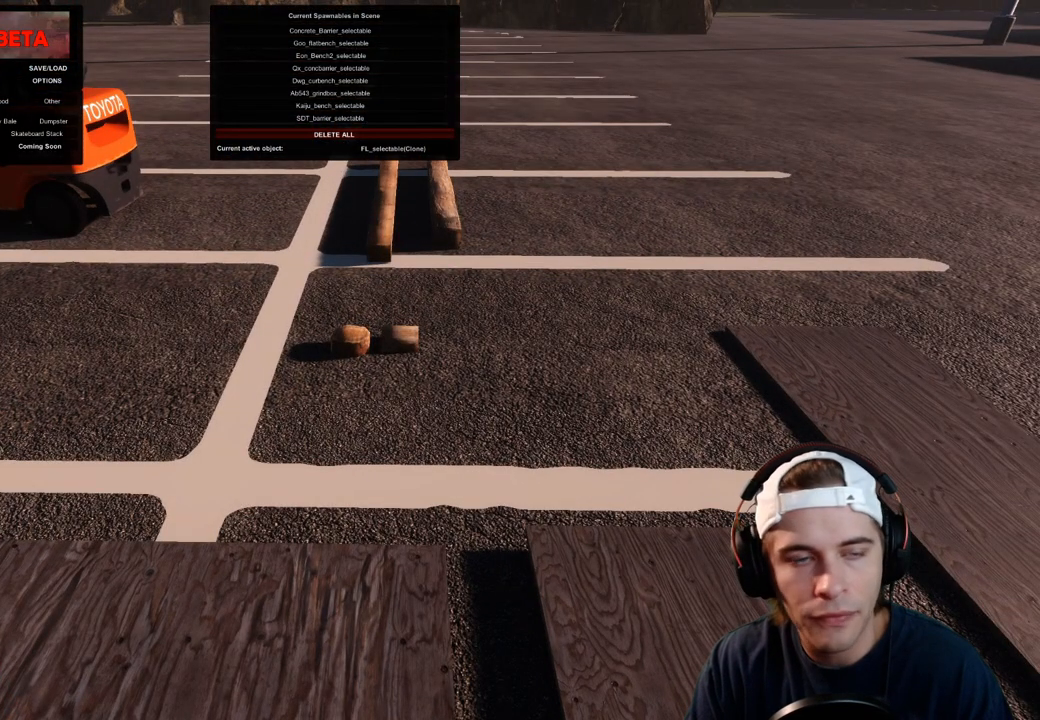
{"buttons": [], "left_stick": "center", "right_stick": "center", "events": []}
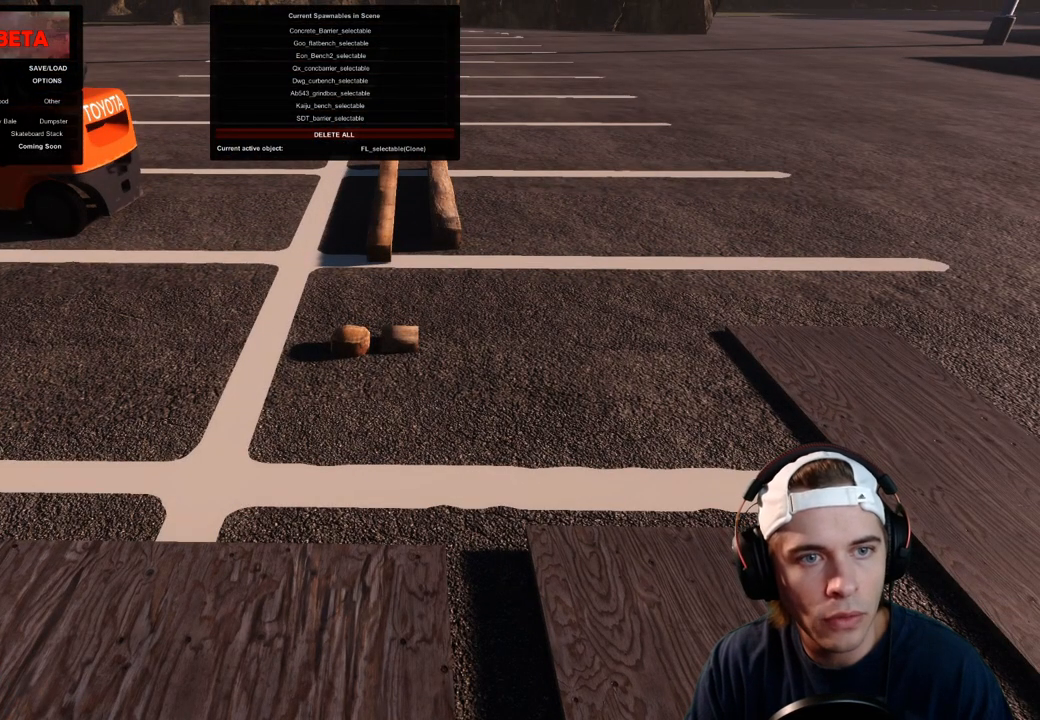
{"buttons": [], "left_stick": "center", "right_stick": "center", "events": []}
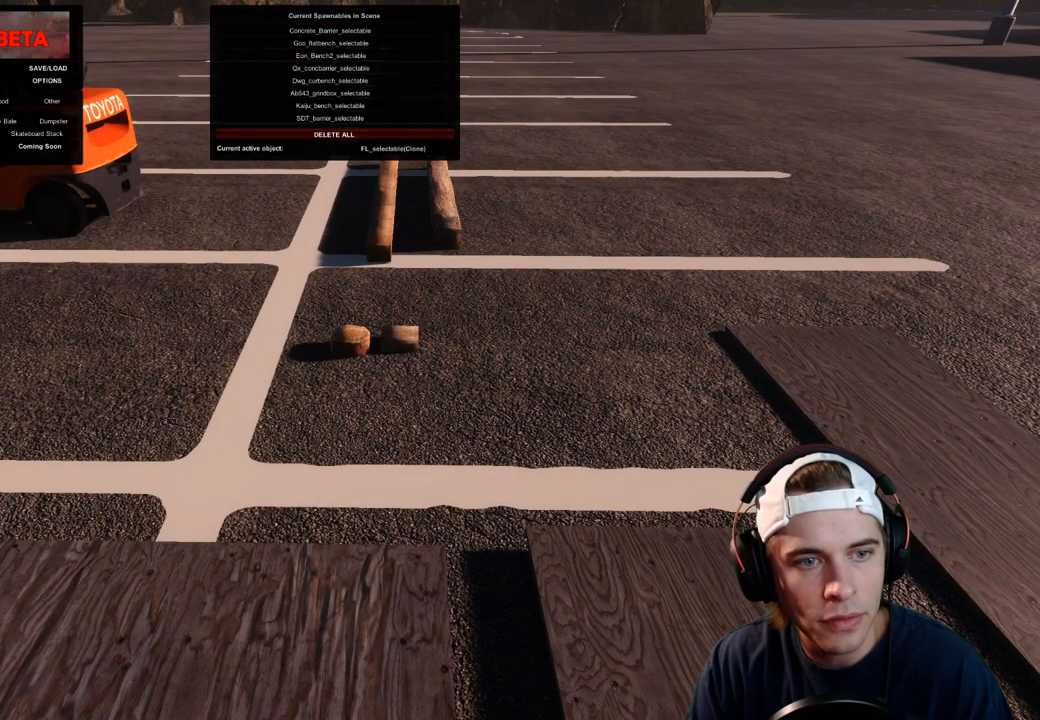
{"buttons": [], "left_stick": "center", "right_stick": "center", "events": []}
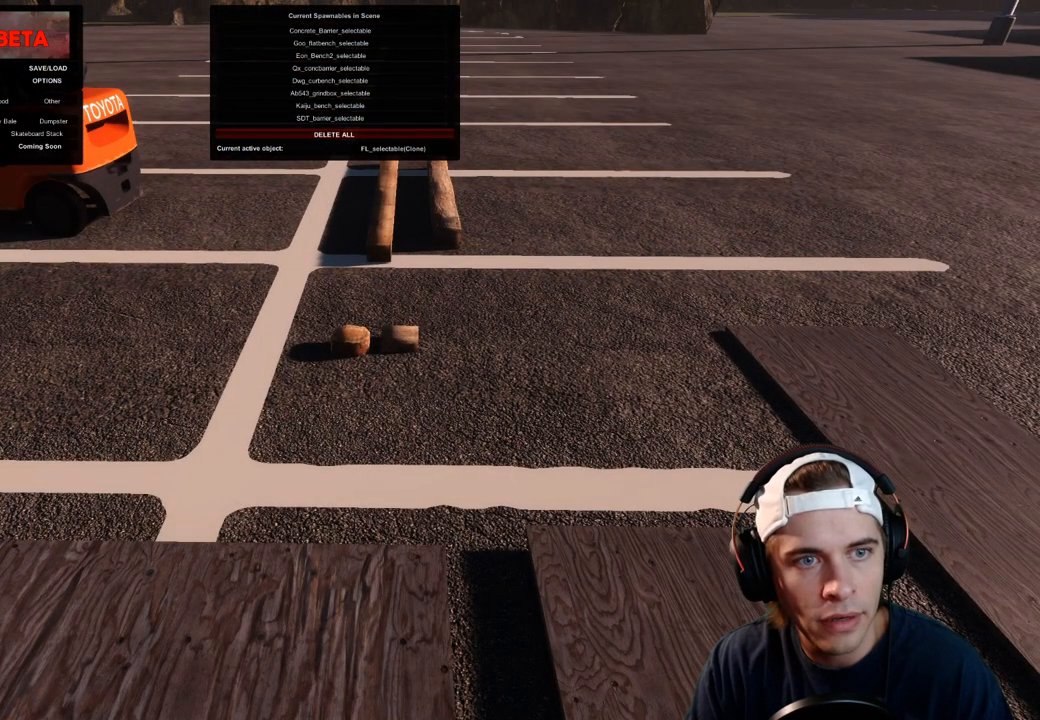
{"buttons": [], "left_stick": "center", "right_stick": "center", "events": []}